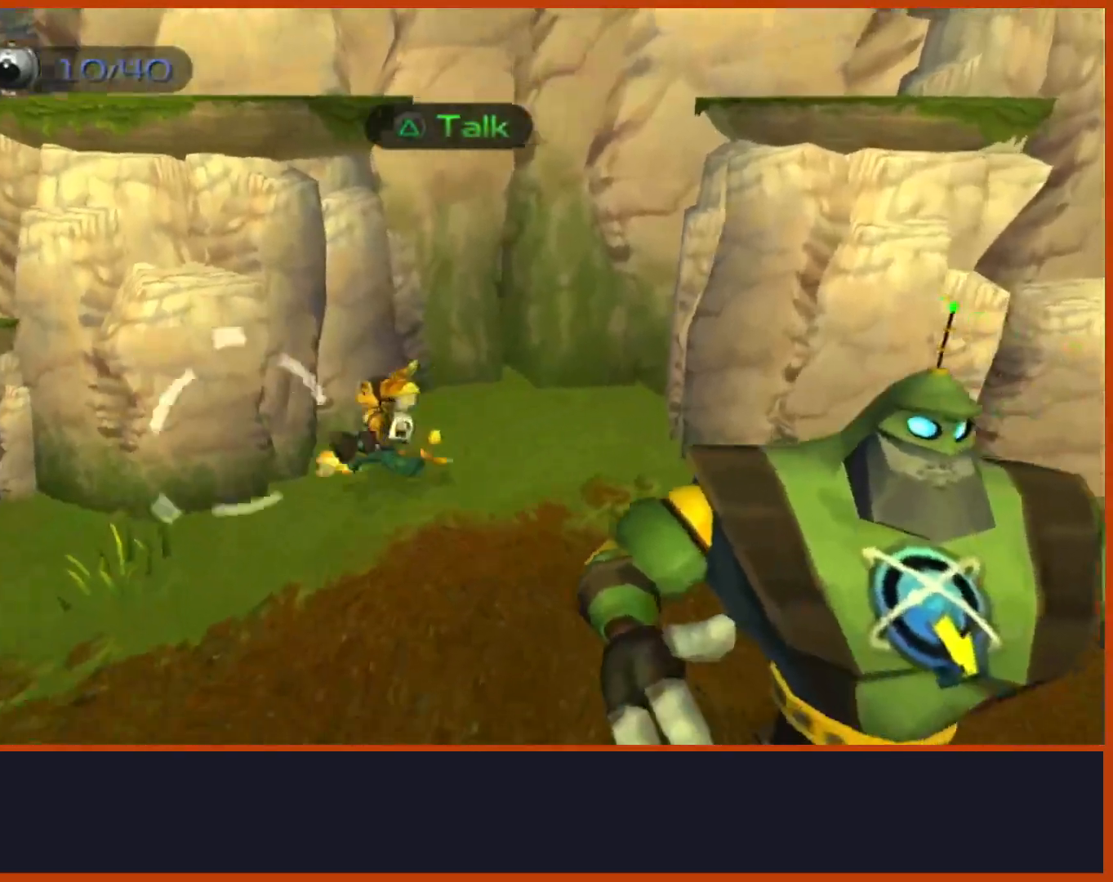
Gameplay with a controller (PlayStation layout); each line is a JSON object with the inputs held at the frame after it. "events" lists button and stick changes between this image and that frame as [ms after this image, input, new state], when the widget could be followed in between.
{"buttons": [], "left_stick": "left", "right_stick": "center", "events": [[17, "right_stick", "center"], [83, "CROSS", "up"], [83, "right_stick", "down"], [467, "right_stick", "center"]]}
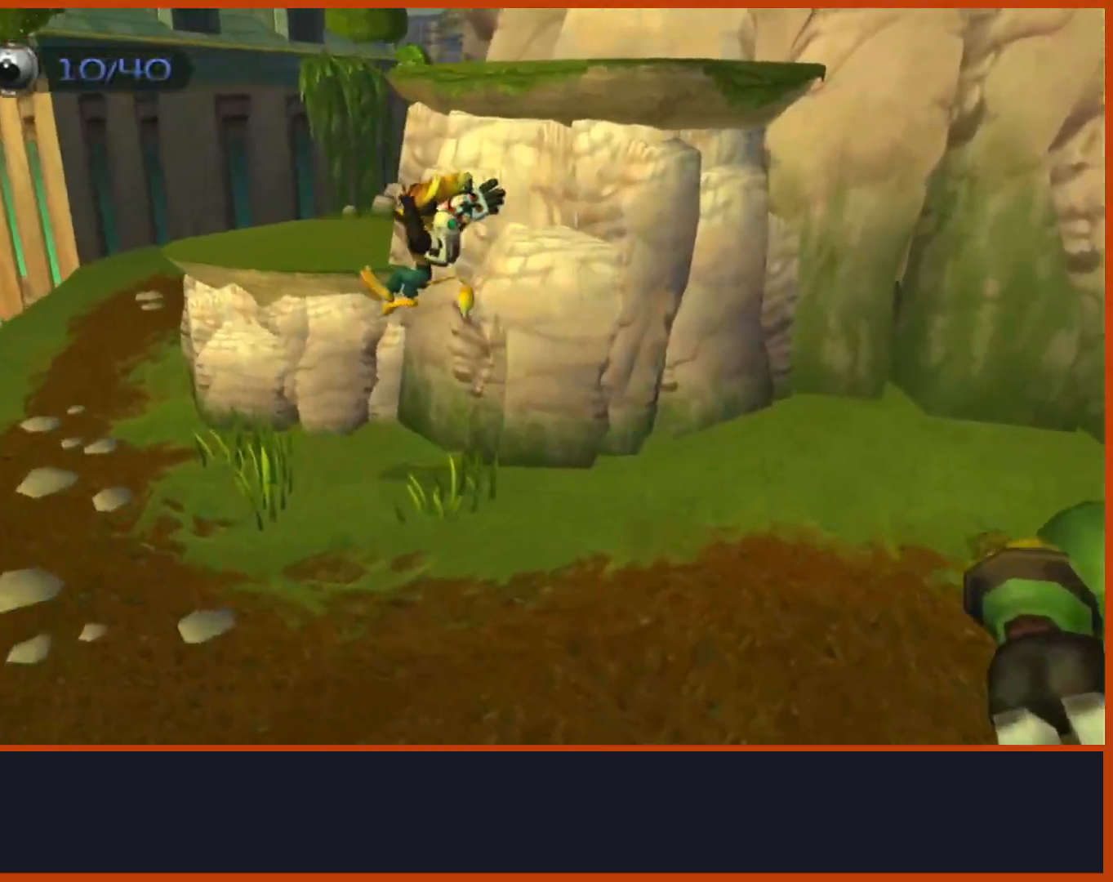
{"buttons": ["CROSS"], "left_stick": "up-right", "right_stick": "right", "events": [[183, "CROSS", "down"], [217, "left_stick", "up"], [333, "right_stick", "right"], [383, "left_stick", "up-right"]]}
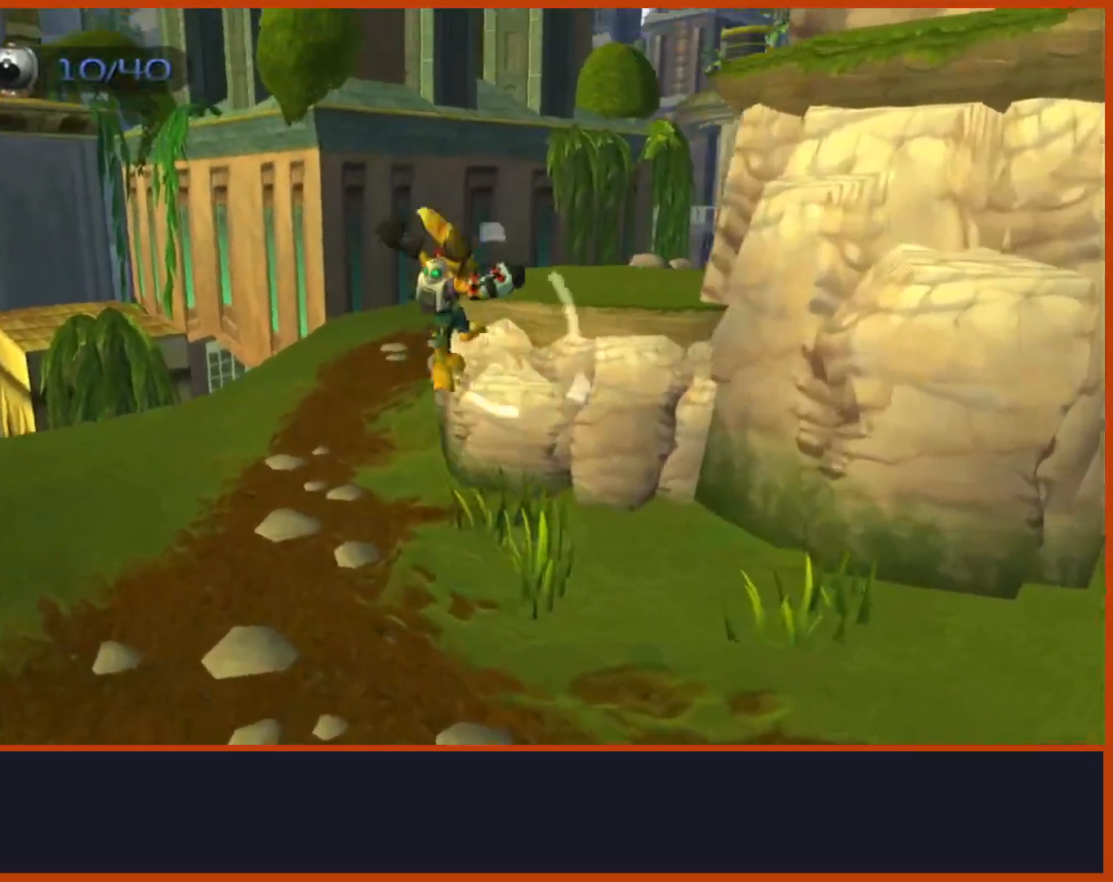
{"buttons": ["CROSS"], "left_stick": "down-right", "right_stick": "center", "events": [[17, "left_stick", "right"], [33, "right_stick", "down-right"], [133, "CROSS", "up"], [200, "right_stick", "center"], [333, "CROSS", "down"], [433, "left_stick", "down-right"]]}
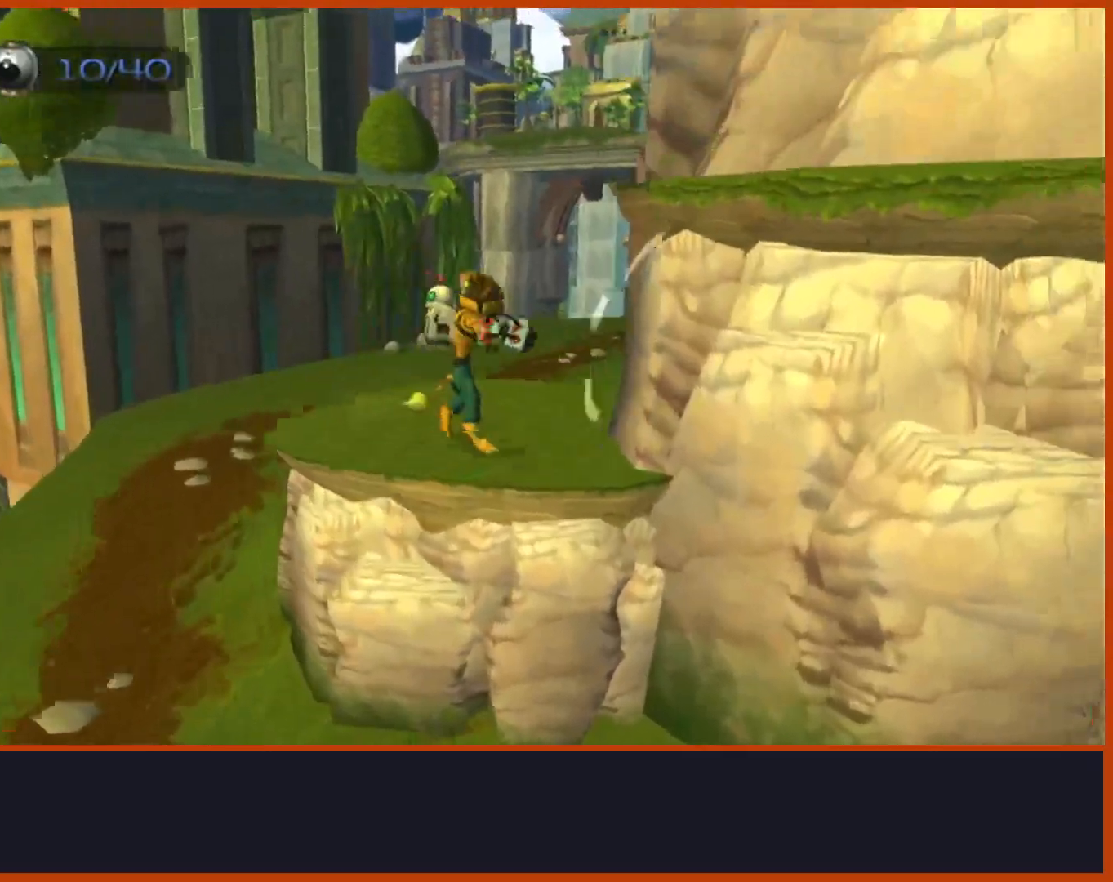
{"buttons": [], "left_stick": "right", "right_stick": "center", "events": [[167, "left_stick", "right"], [217, "CROSS", "up"]]}
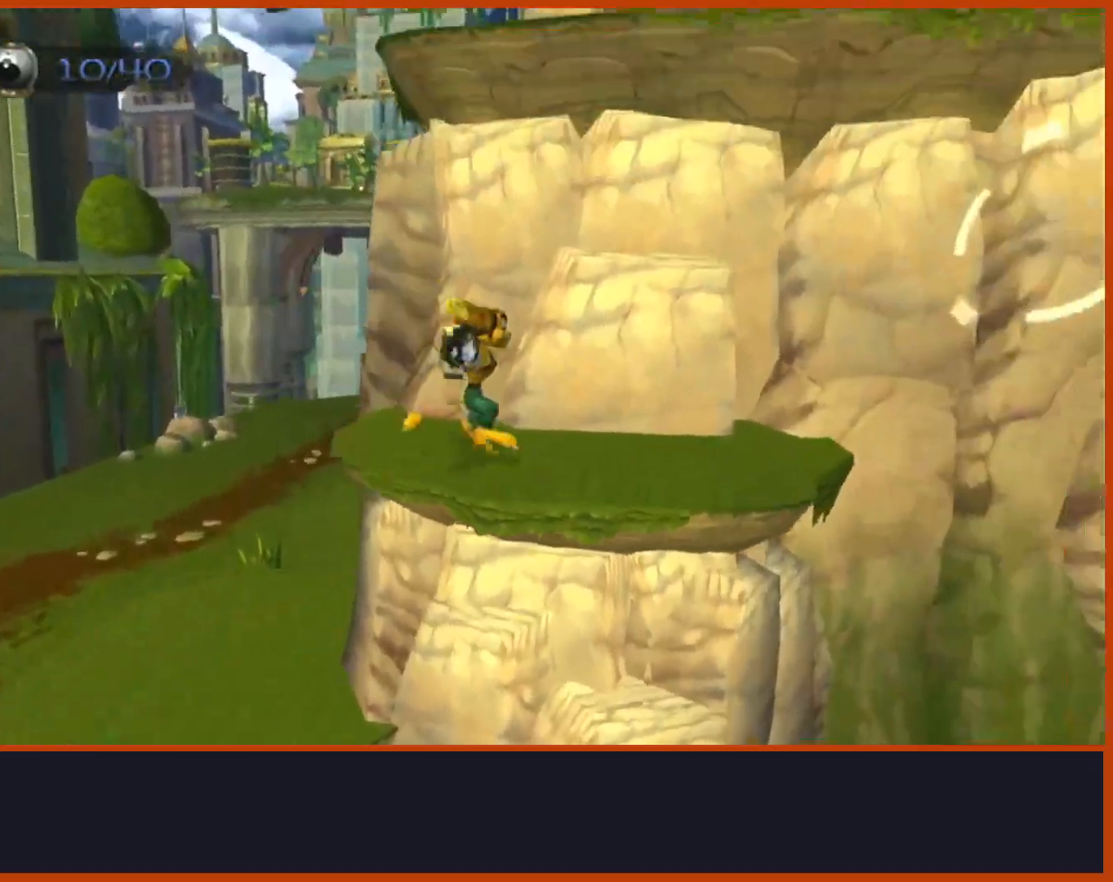
{"buttons": ["CROSS"], "left_stick": "right", "right_stick": "center", "events": [[117, "R2", "down"], [183, "R2", "up"], [350, "CROSS", "down"]]}
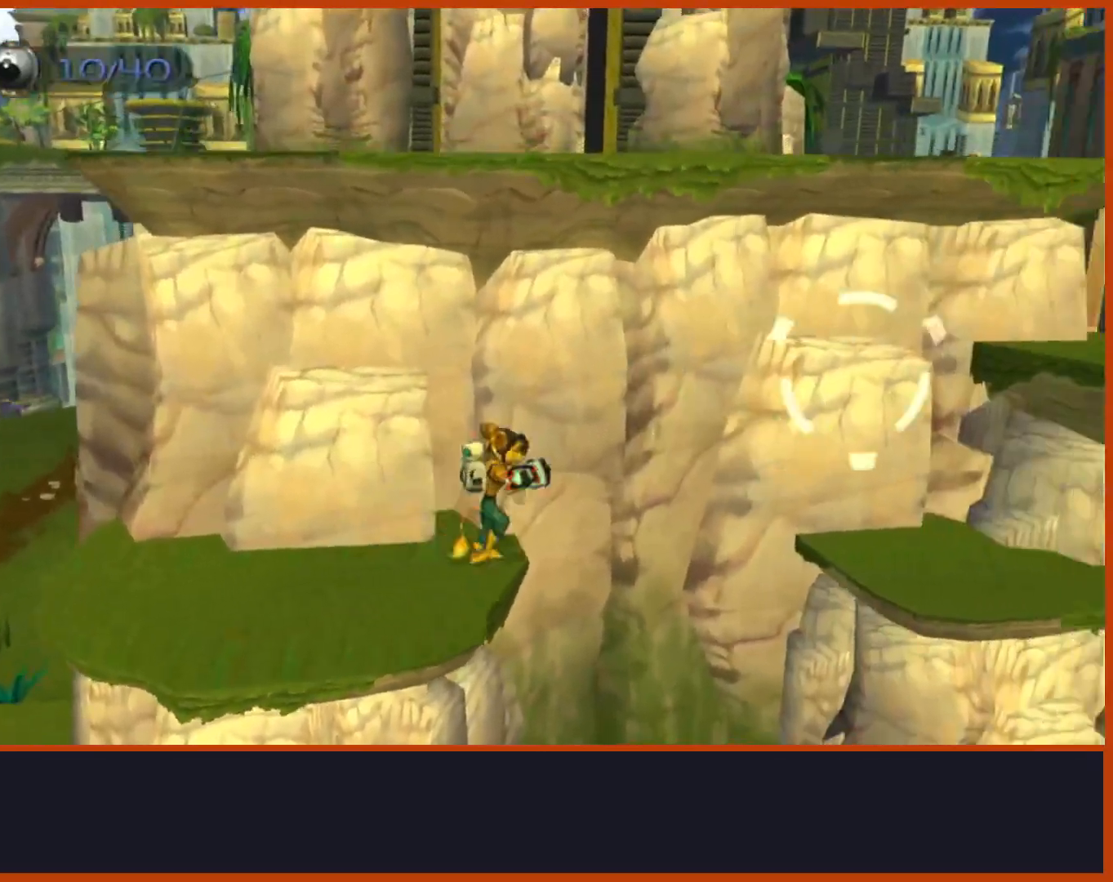
{"buttons": ["CROSS"], "left_stick": "right", "right_stick": "center", "events": []}
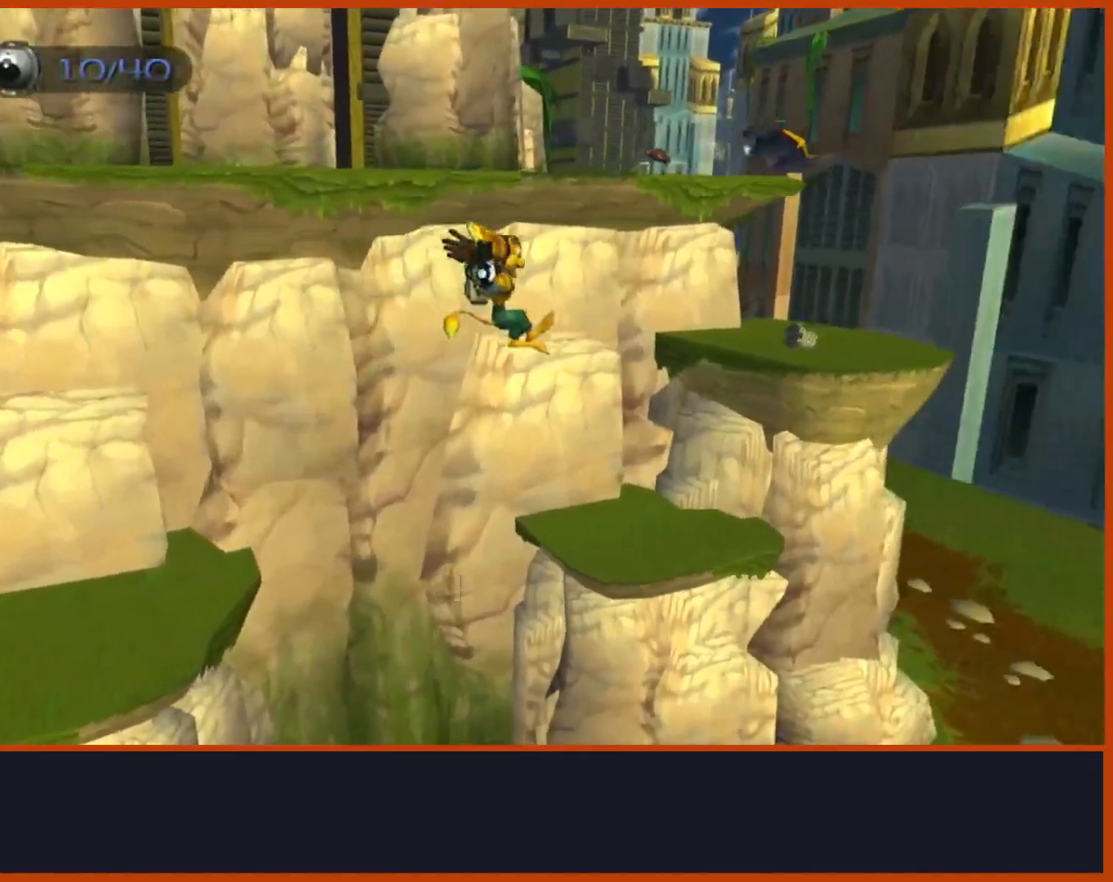
{"buttons": ["CROSS"], "left_stick": "up-right", "right_stick": "center", "events": [[117, "CROSS", "up"], [200, "CROSS", "down"], [200, "left_stick", "up-right"]]}
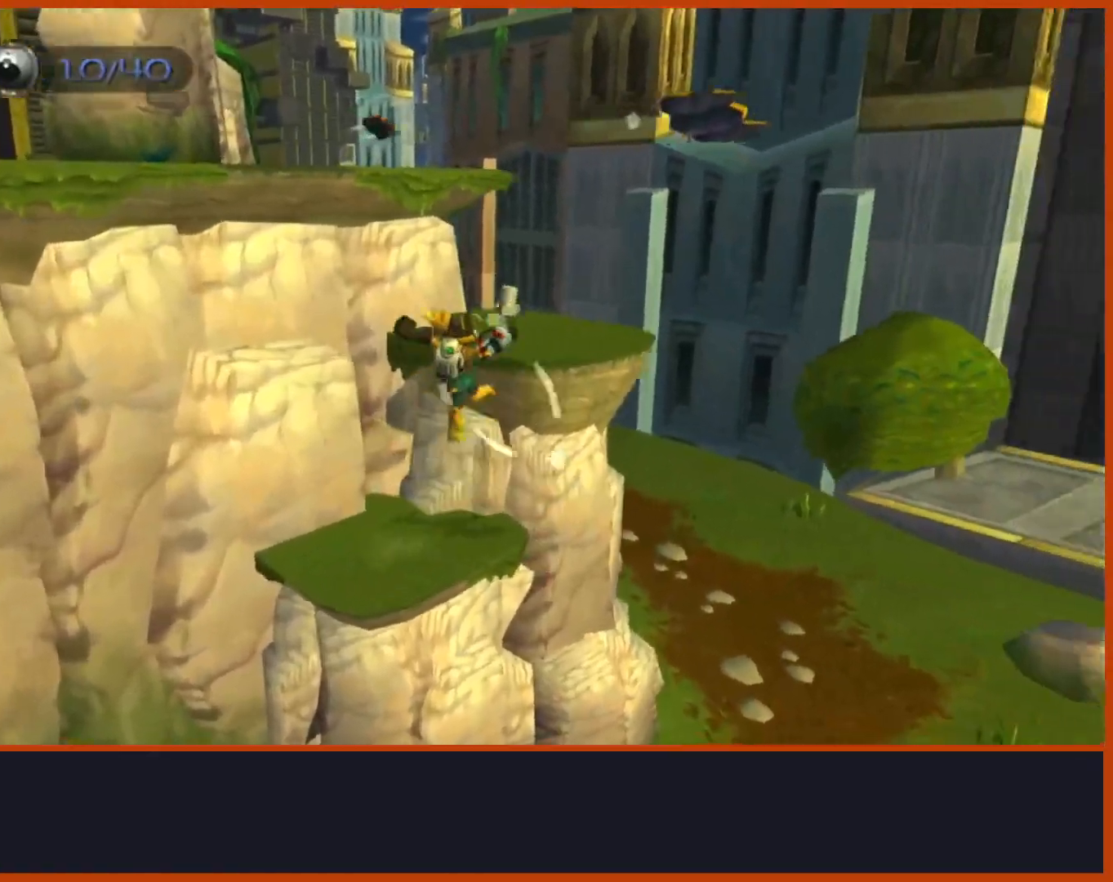
{"buttons": ["CROSS"], "left_stick": "left", "right_stick": "center", "events": [[100, "left_stick", "up"], [317, "left_stick", "up-left"], [417, "left_stick", "left"]]}
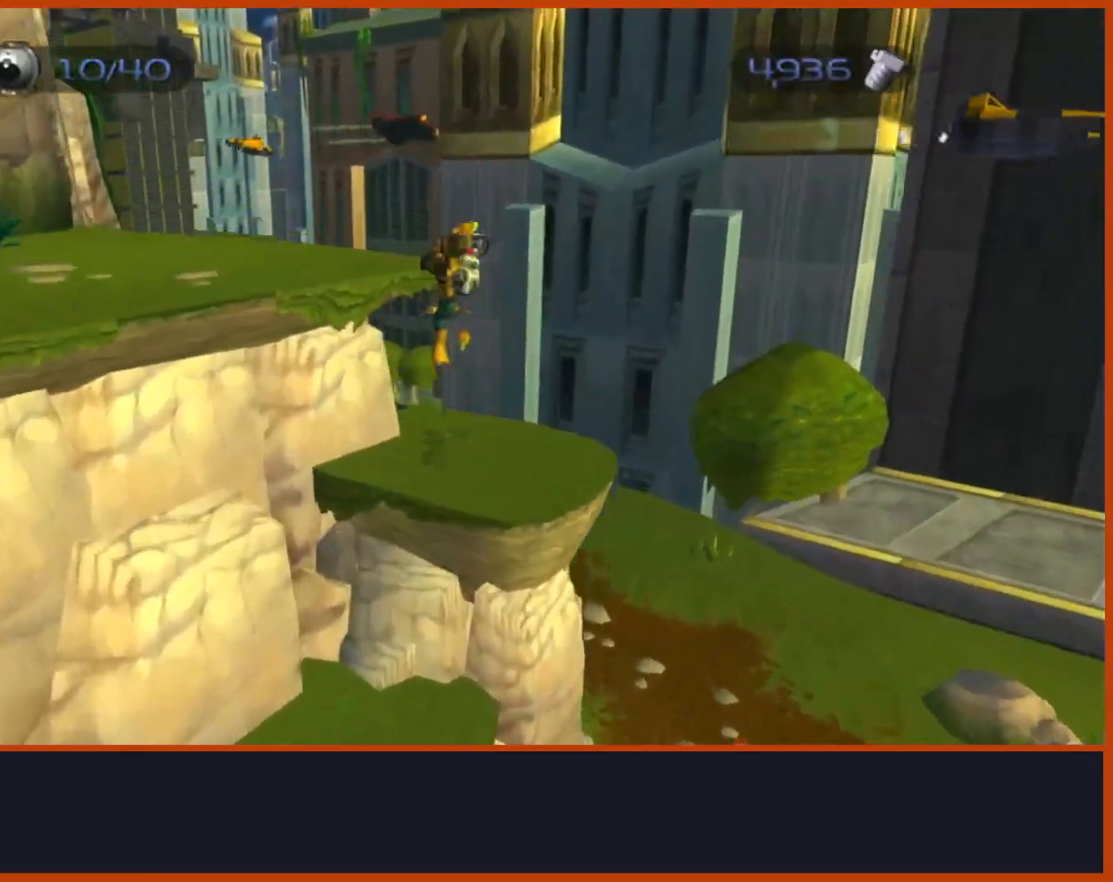
{"buttons": [], "left_stick": "left", "right_stick": "left", "events": [[150, "CROSS", "up"], [267, "right_stick", "down-left"], [400, "right_stick", "left"]]}
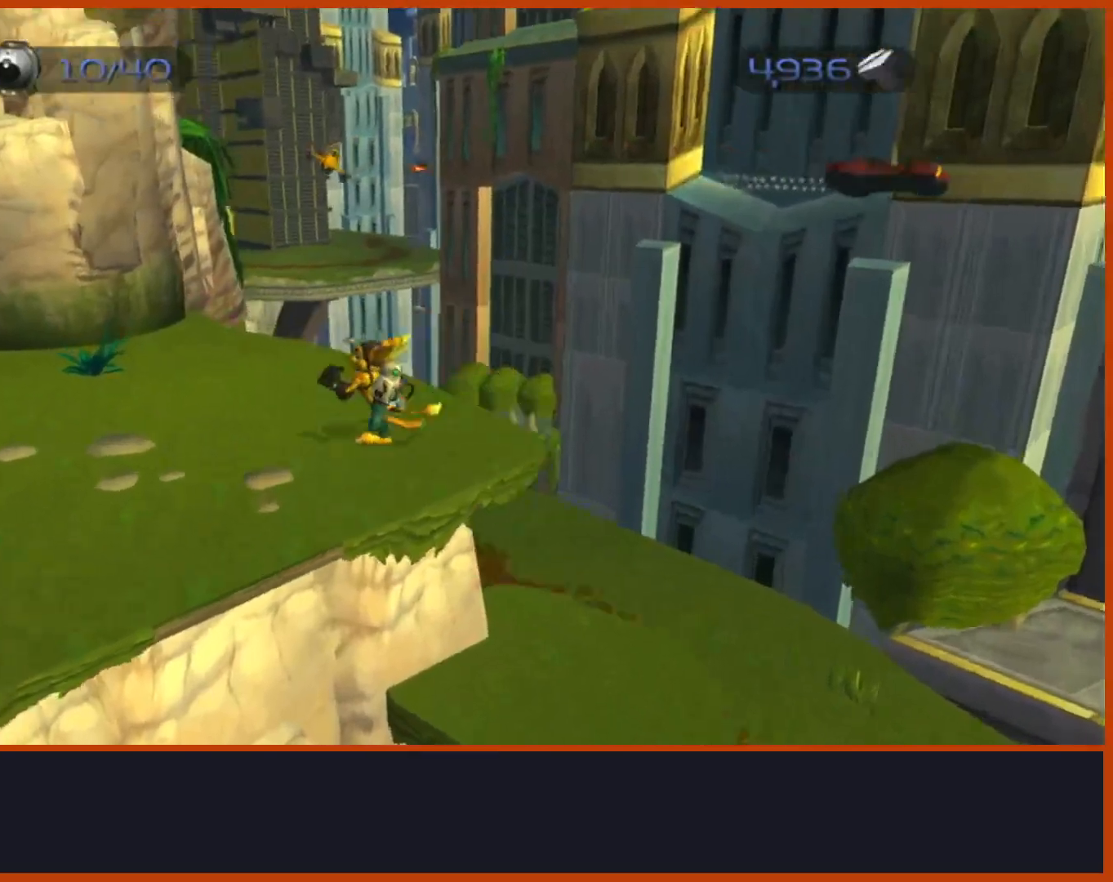
{"buttons": [], "left_stick": "center", "right_stick": "down-left", "events": [[83, "CROSS", "down"], [100, "R1", "down"], [167, "left_stick", "up"], [333, "CROSS", "up"], [333, "R1", "up"], [383, "left_stick", "center"], [500, "right_stick", "down-left"]]}
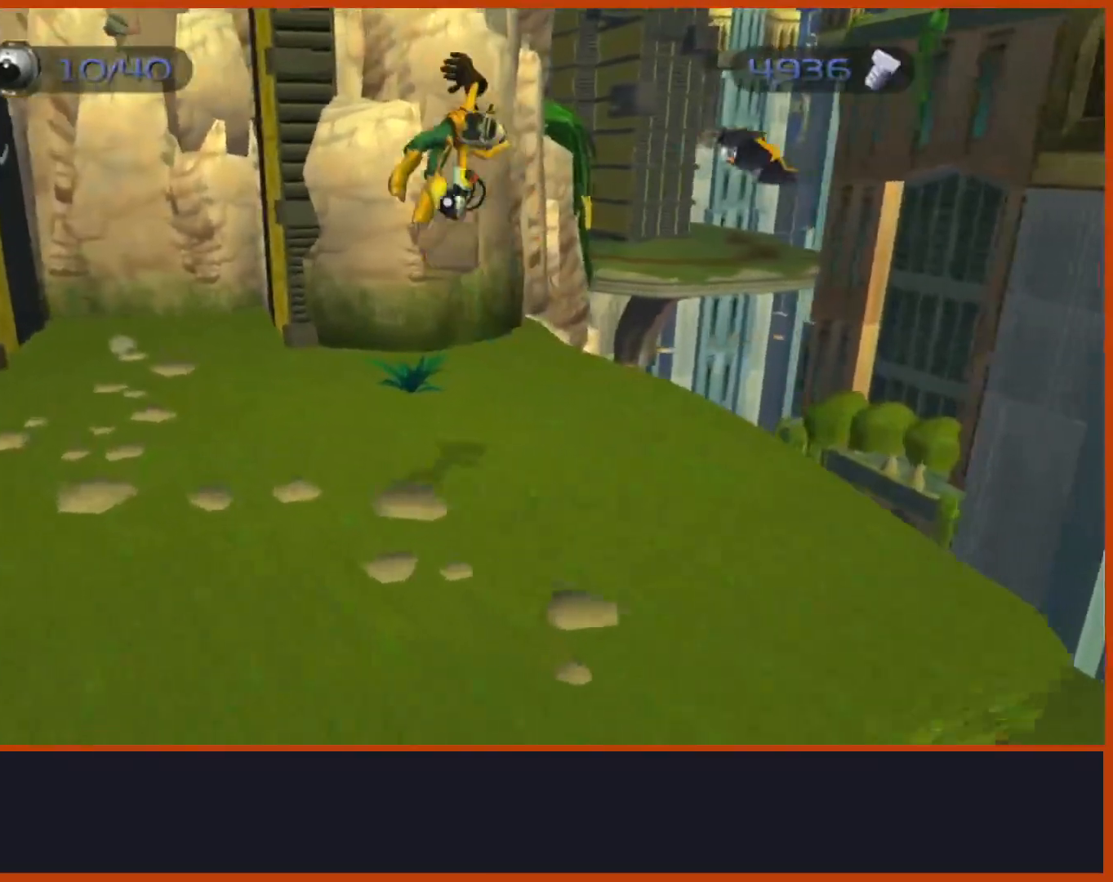
{"buttons": [], "left_stick": "up-left", "right_stick": "down-left", "events": [[100, "left_stick", "up-left"]]}
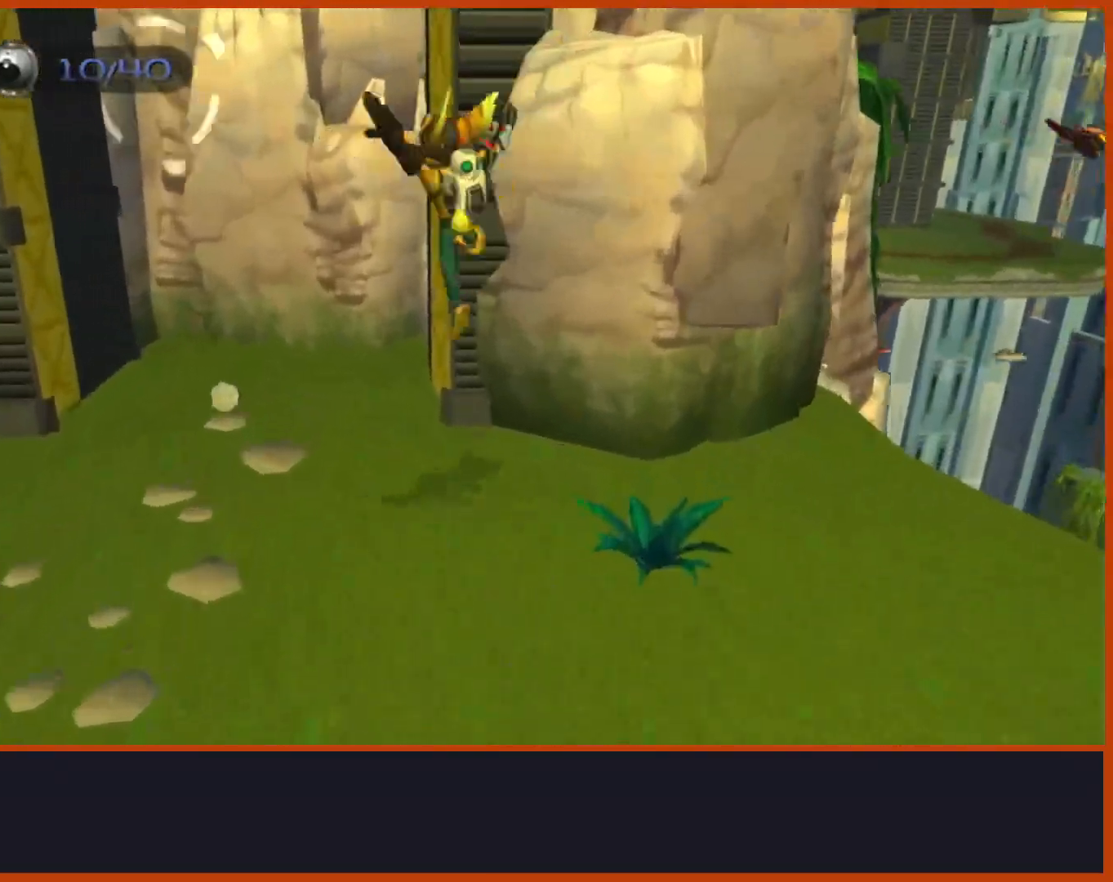
{"buttons": ["CROSS"], "left_stick": "right", "right_stick": "right", "events": [[33, "right_stick", "center"], [100, "CROSS", "down"], [100, "right_stick", "right"], [133, "left_stick", "up-right"], [200, "left_stick", "right"]]}
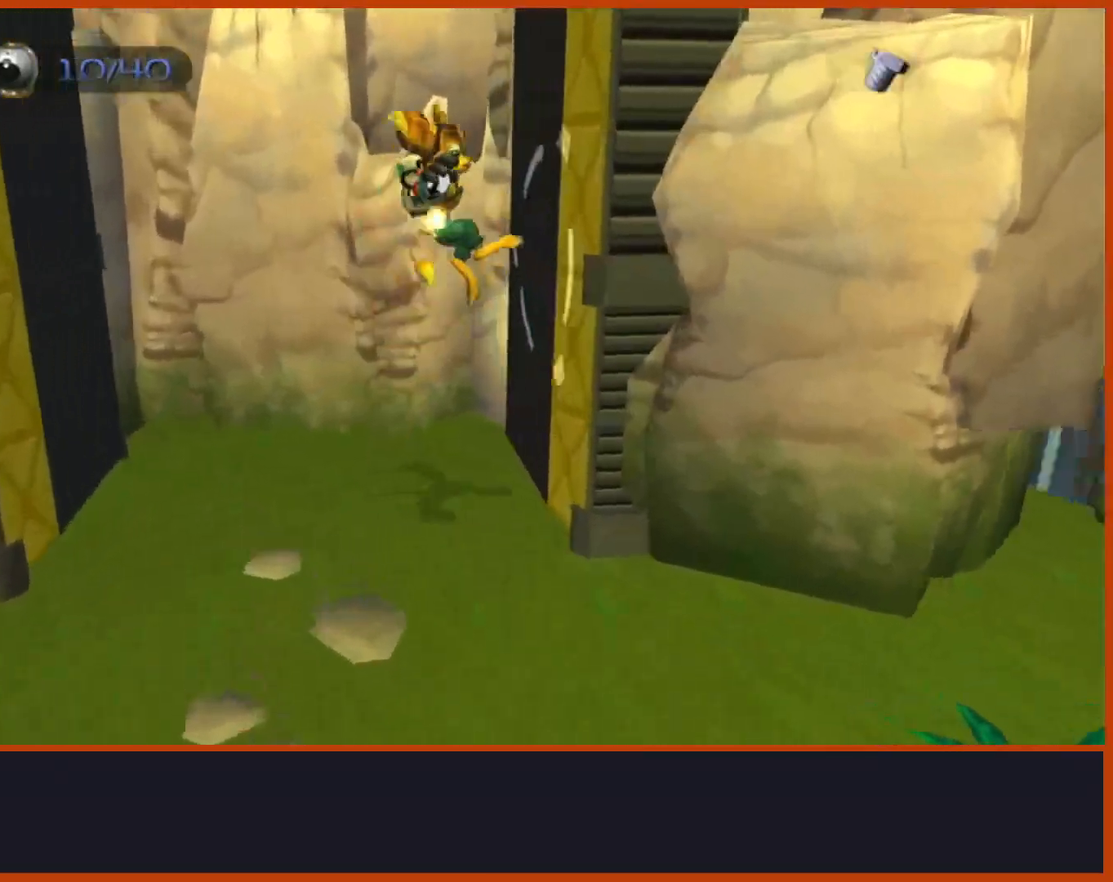
{"buttons": [], "left_stick": "left", "right_stick": "center", "events": [[17, "CROSS", "up"], [100, "CROSS", "down"], [100, "right_stick", "center"], [183, "left_stick", "up-right"], [283, "CROSS", "up"], [283, "left_stick", "center"], [500, "left_stick", "left"]]}
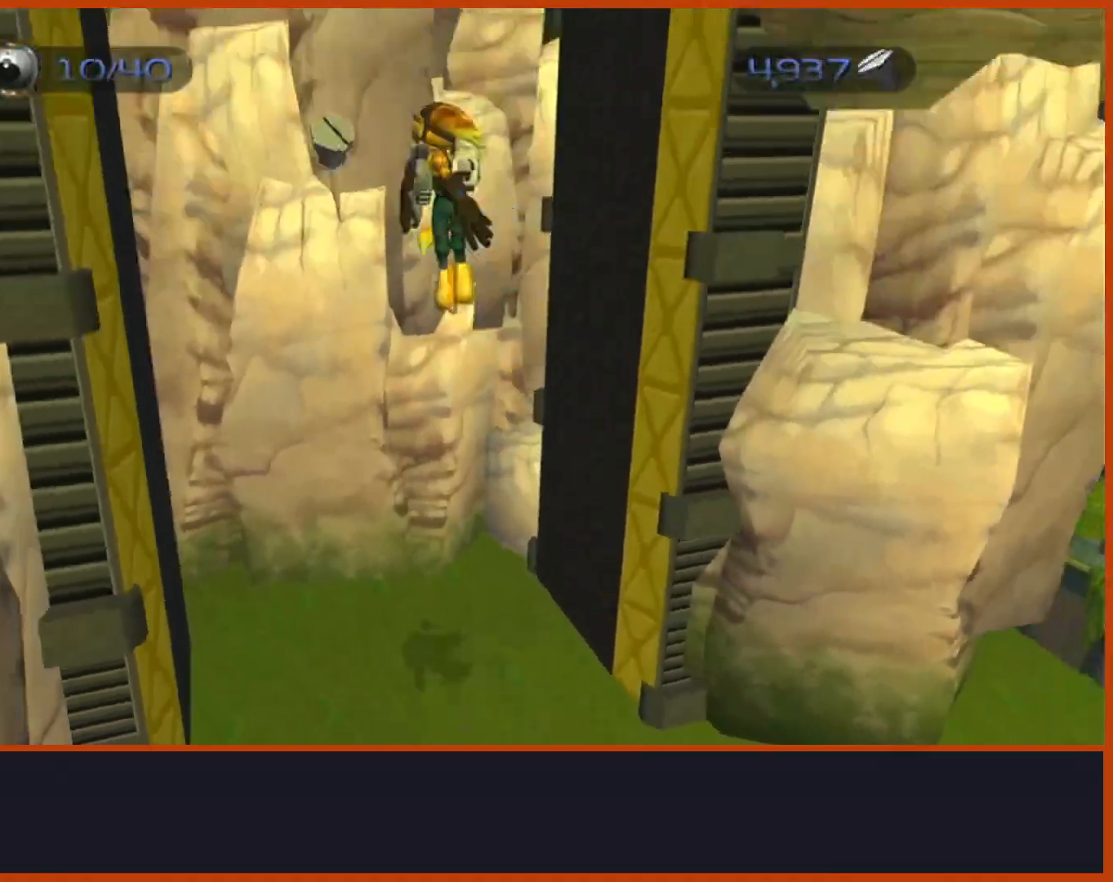
{"buttons": ["CROSS"], "left_stick": "left", "right_stick": "center", "events": [[233, "CROSS", "down"], [433, "CROSS", "up"], [500, "CROSS", "down"]]}
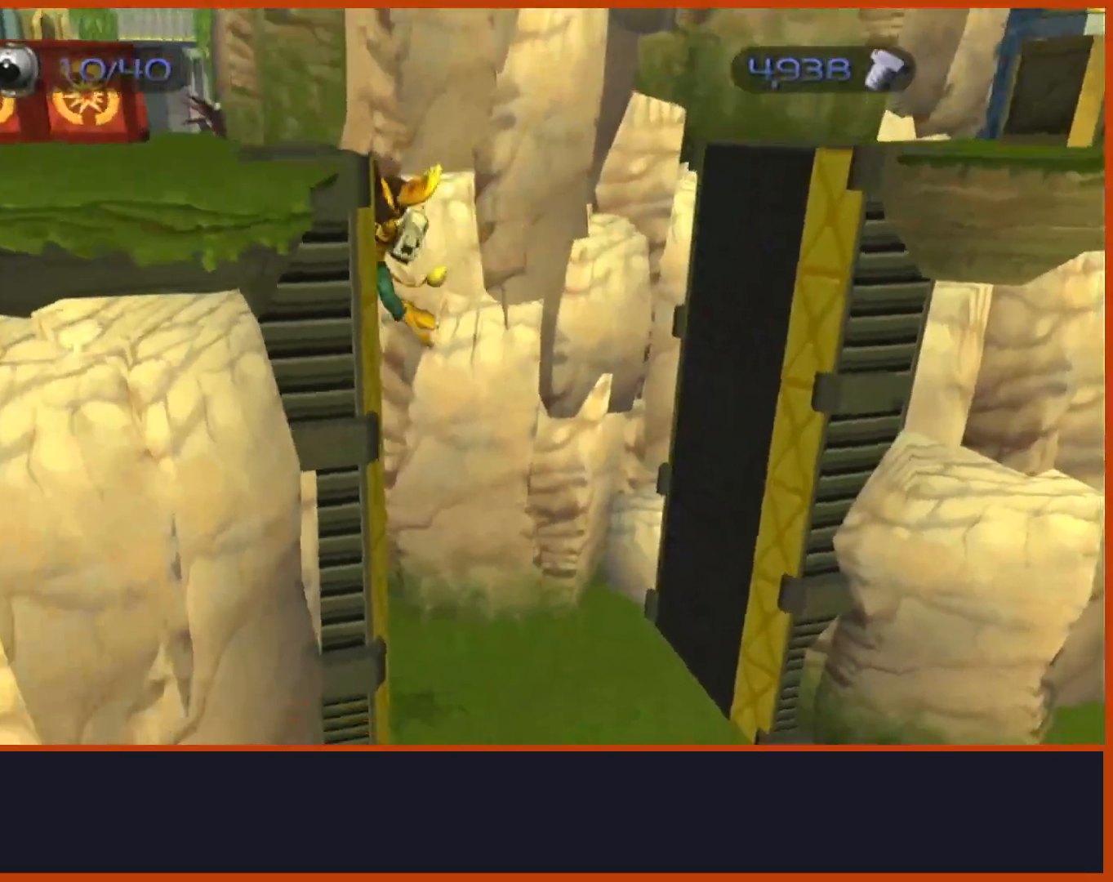
{"buttons": [], "left_stick": "up-left", "right_stick": "down-right", "events": [[133, "CROSS", "up"], [383, "right_stick", "down-right"], [417, "left_stick", "up-left"]]}
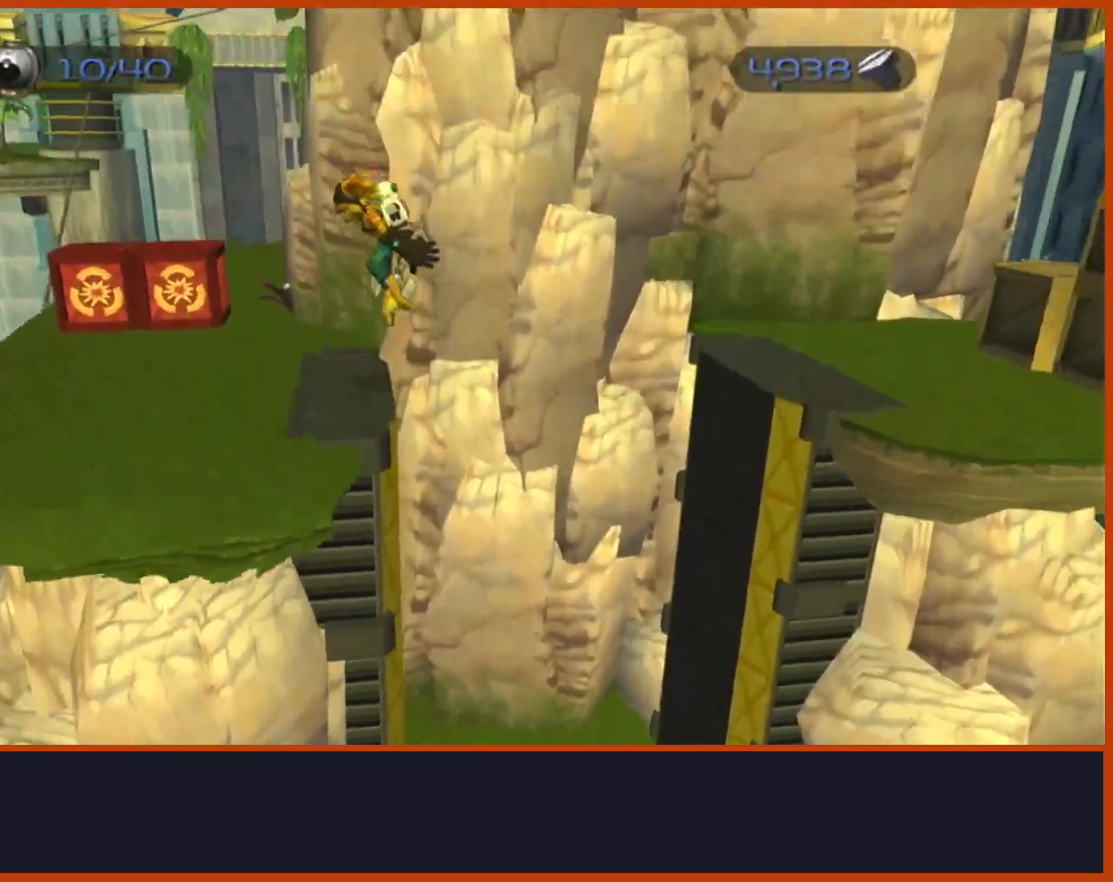
{"buttons": [], "left_stick": "up", "right_stick": "down-right"}
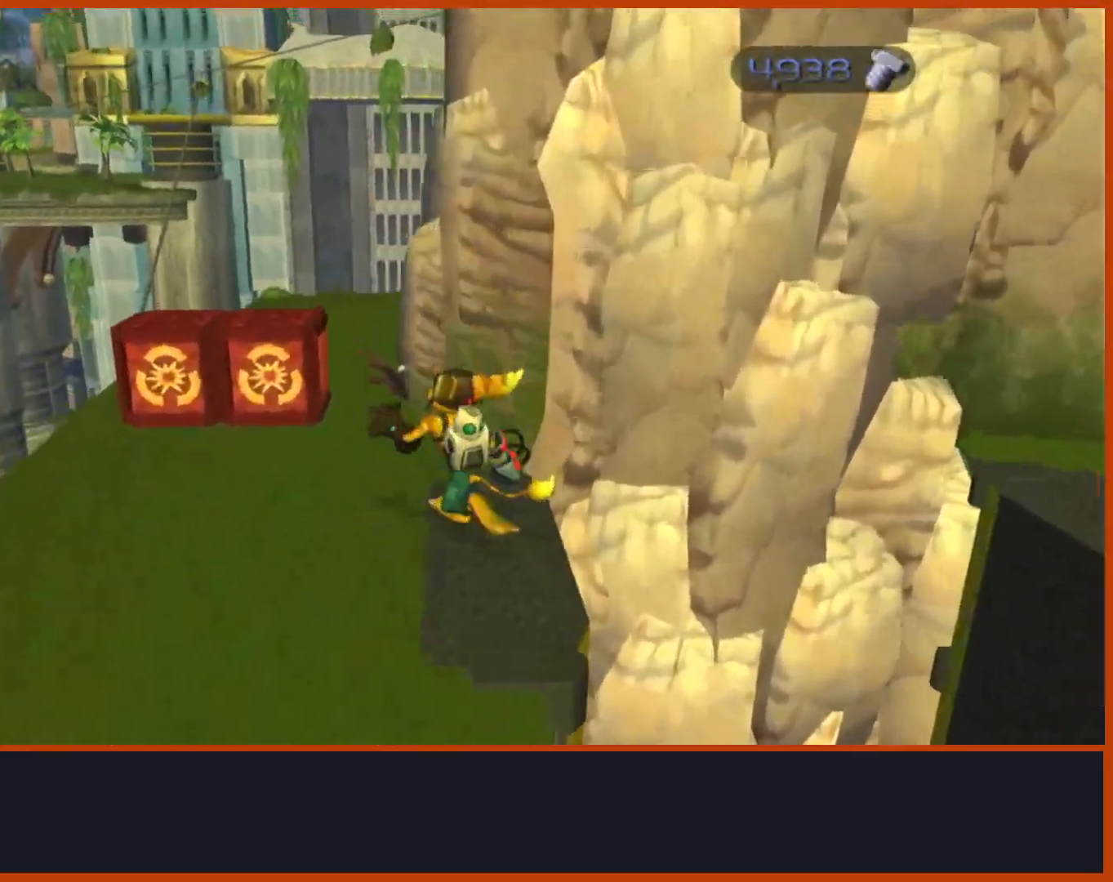
{"buttons": [], "left_stick": "up-left", "right_stick": "right", "events": [[83, "CROSS", "down"], [250, "left_stick", "up-left"], [383, "right_stick", "right"], [450, "CROSS", "up"]]}
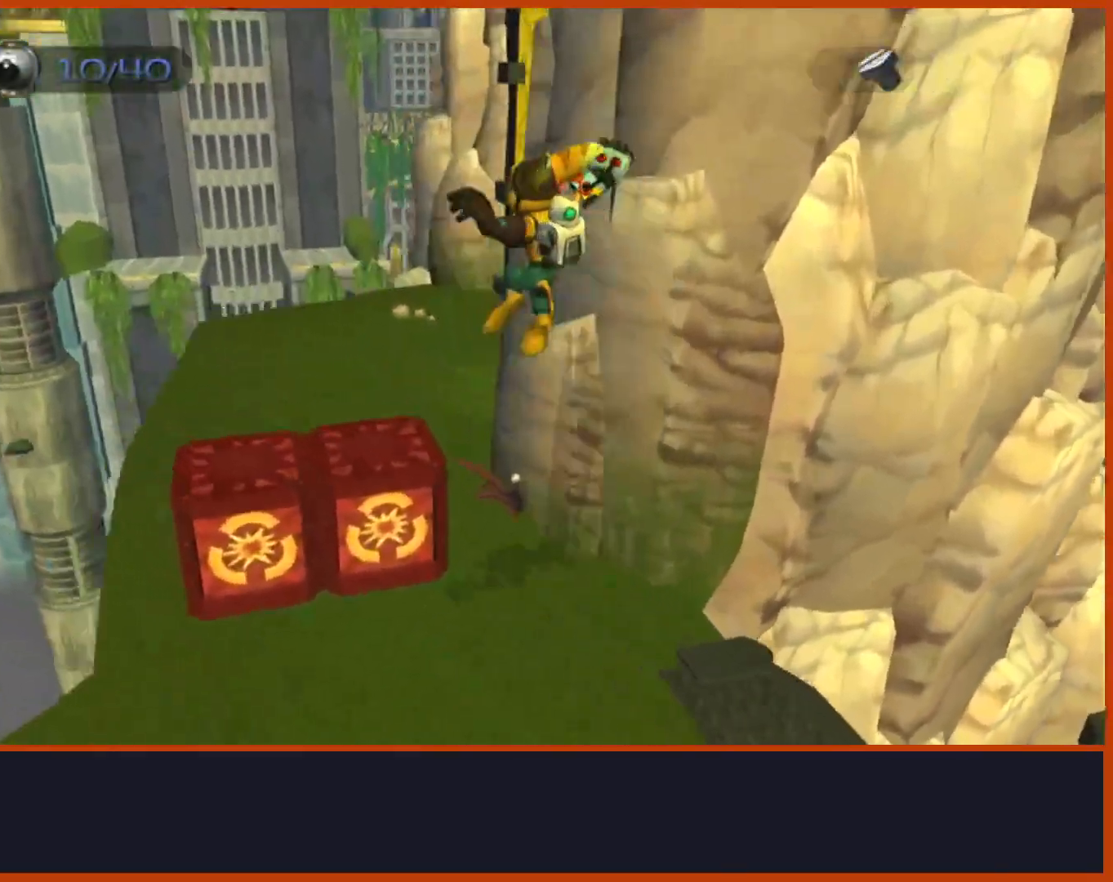
{"buttons": [], "left_stick": "up", "right_stick": "right", "events": [[133, "left_stick", "up"]]}
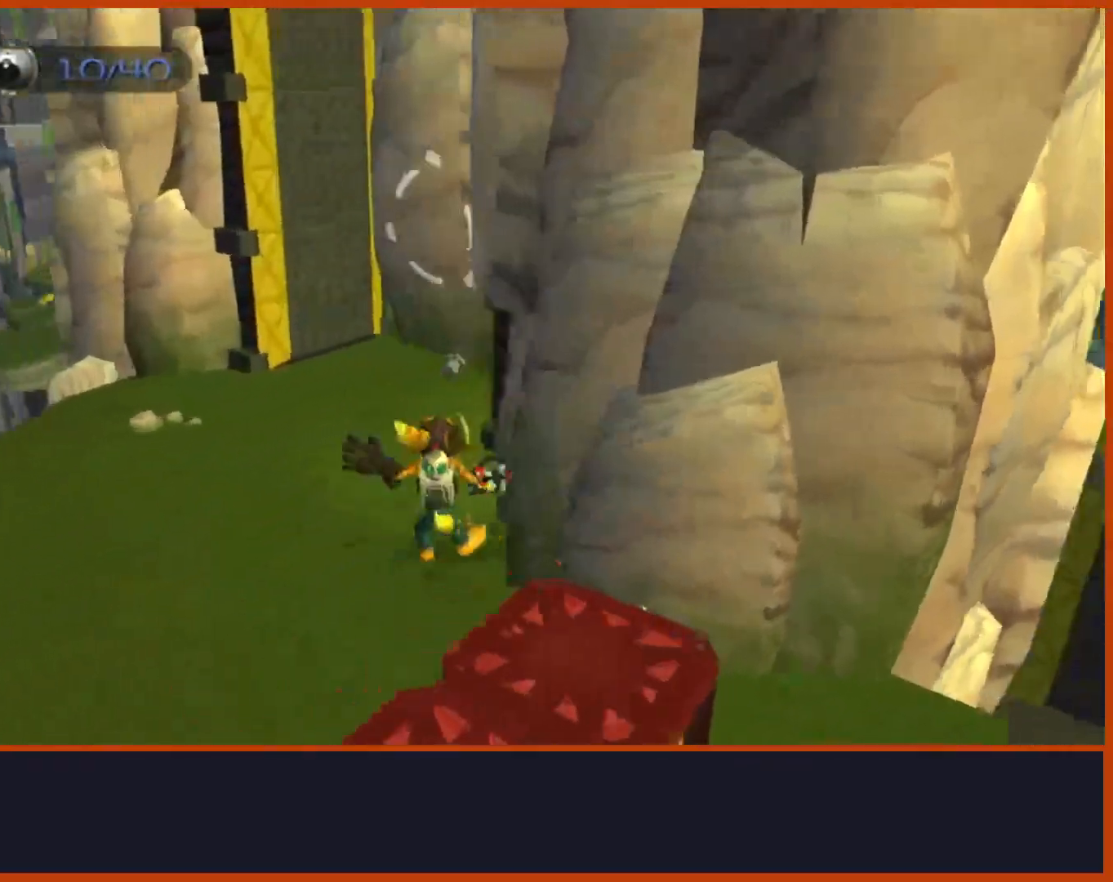
{"buttons": ["CROSS"], "left_stick": "right", "right_stick": "right", "events": [[250, "CROSS", "down"], [417, "left_stick", "right"]]}
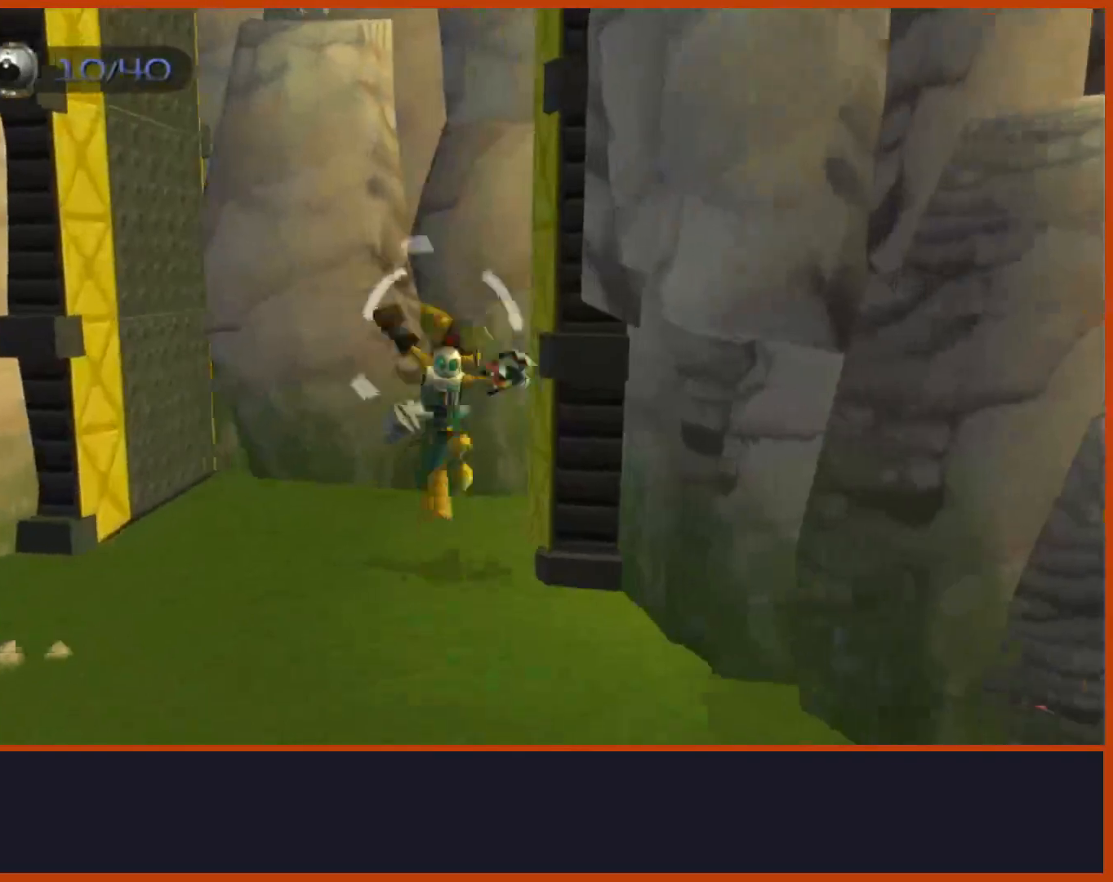
{"buttons": ["CROSS"], "left_stick": "center", "right_stick": "center", "events": [[150, "CROSS", "up"], [200, "CROSS", "down"], [200, "right_stick", "center"], [333, "CROSS", "up"], [367, "left_stick", "center"], [433, "CROSS", "down"]]}
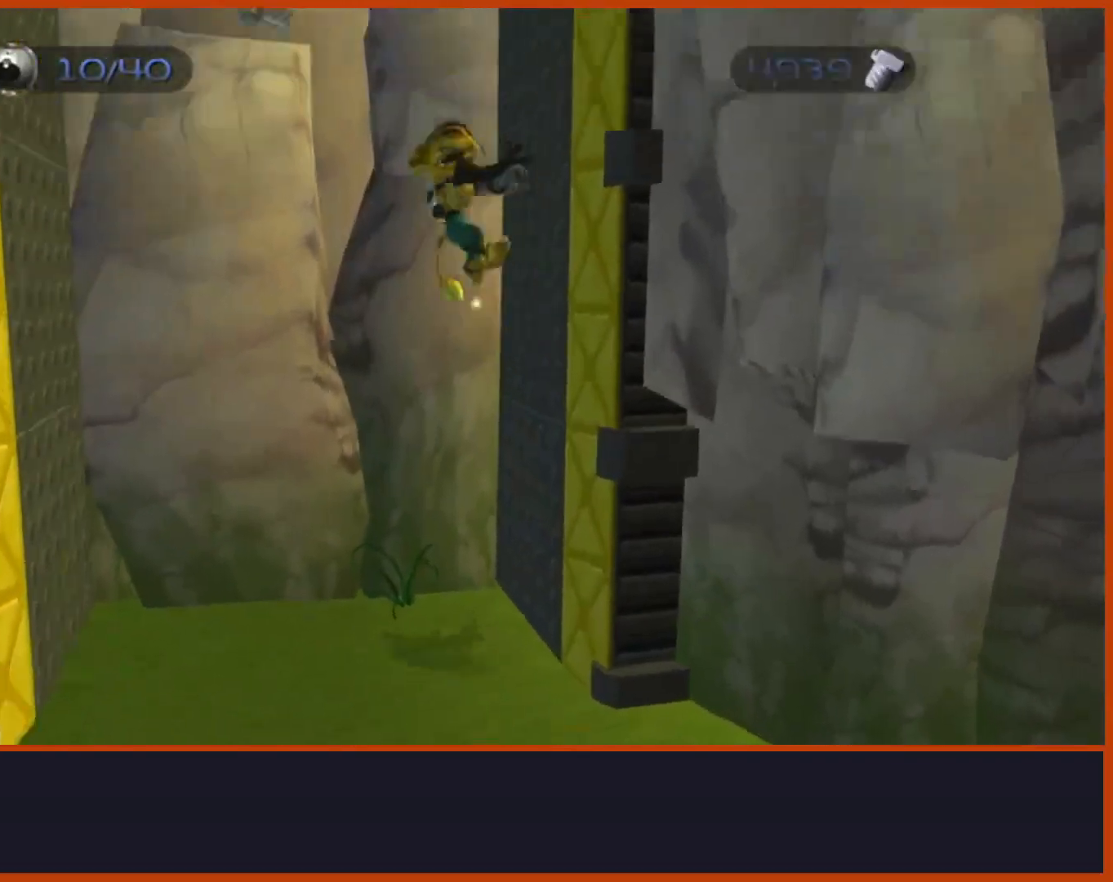
{"buttons": [], "left_stick": "center", "right_stick": "center", "events": [[133, "CROSS", "up"], [217, "CROSS", "down"], [300, "CROSS", "up"], [383, "CROSS", "down"], [500, "CROSS", "up"]]}
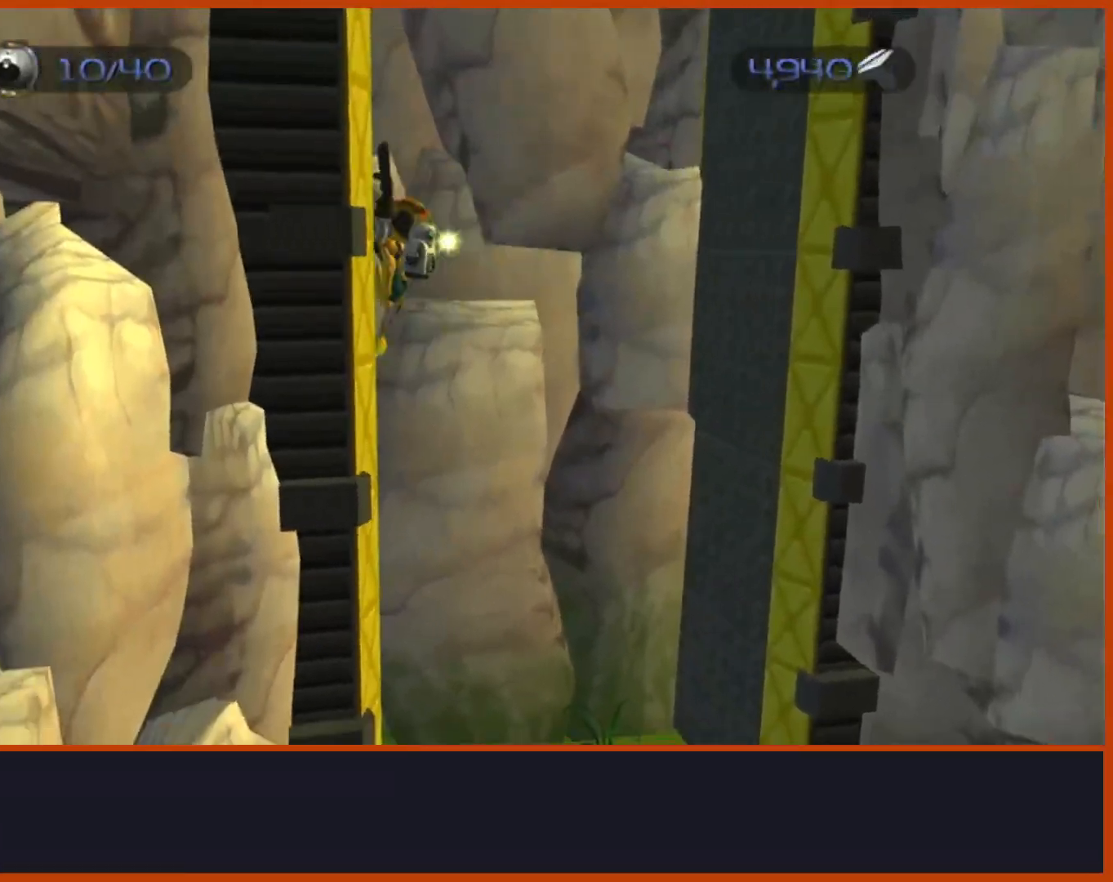
{"buttons": ["CROSS"], "left_stick": "center", "right_stick": "center"}
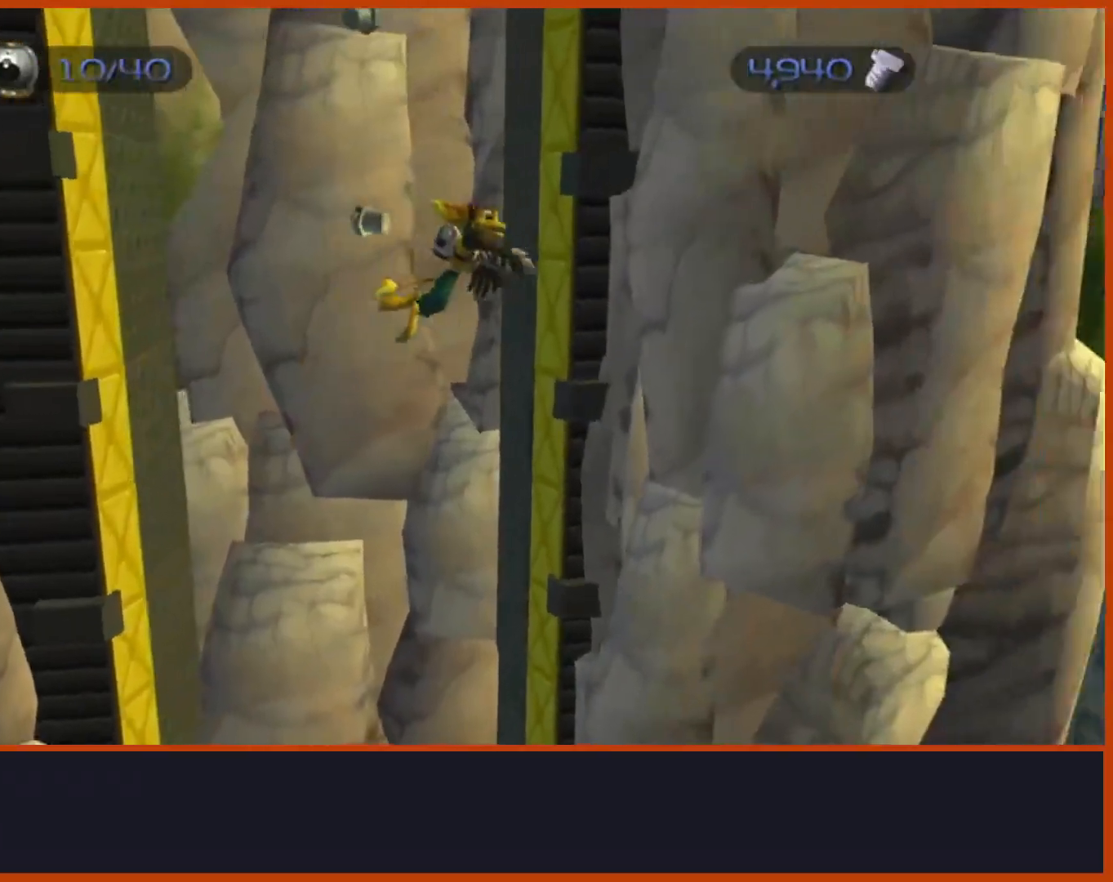
{"buttons": [], "left_stick": "center", "right_stick": "center", "events": [[50, "CROSS", "up"], [133, "CROSS", "down"], [250, "CROSS", "up"], [333, "CROSS", "down"], [467, "CROSS", "up"]]}
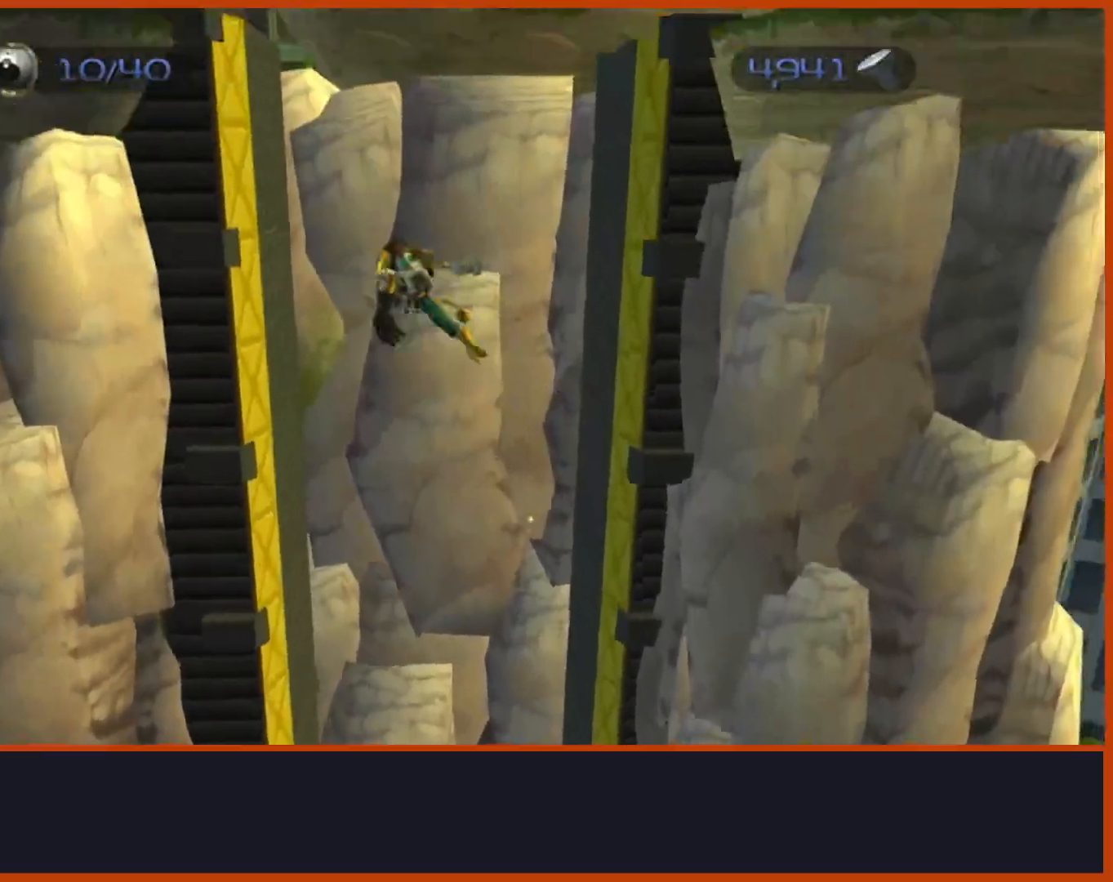
{"buttons": ["CROSS"], "left_stick": "center", "right_stick": "center", "events": [[83, "CROSS", "down"], [200, "CROSS", "up"], [300, "CROSS", "down"], [400, "CROSS", "up"], [467, "CROSS", "down"]]}
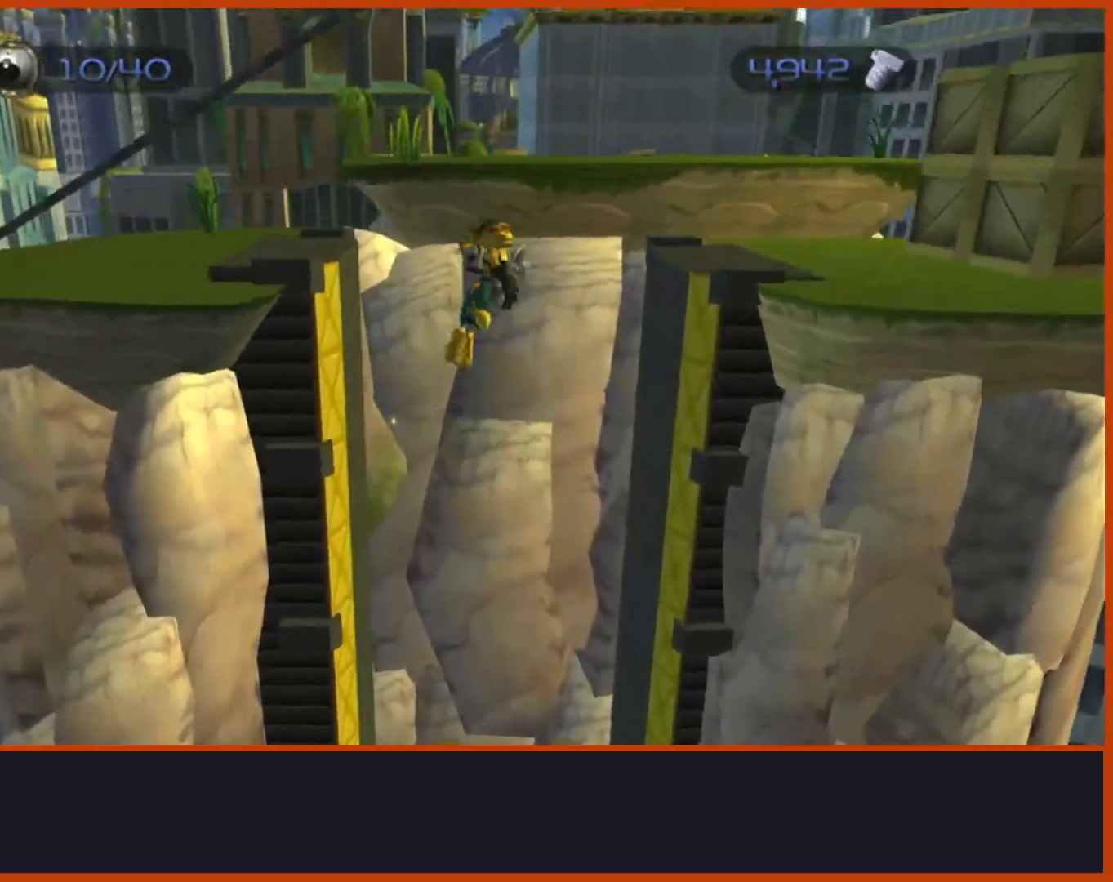
{"buttons": [], "left_stick": "center", "right_stick": "center", "events": [[133, "CROSS", "up"], [200, "CROSS", "down"], [467, "CROSS", "up"]]}
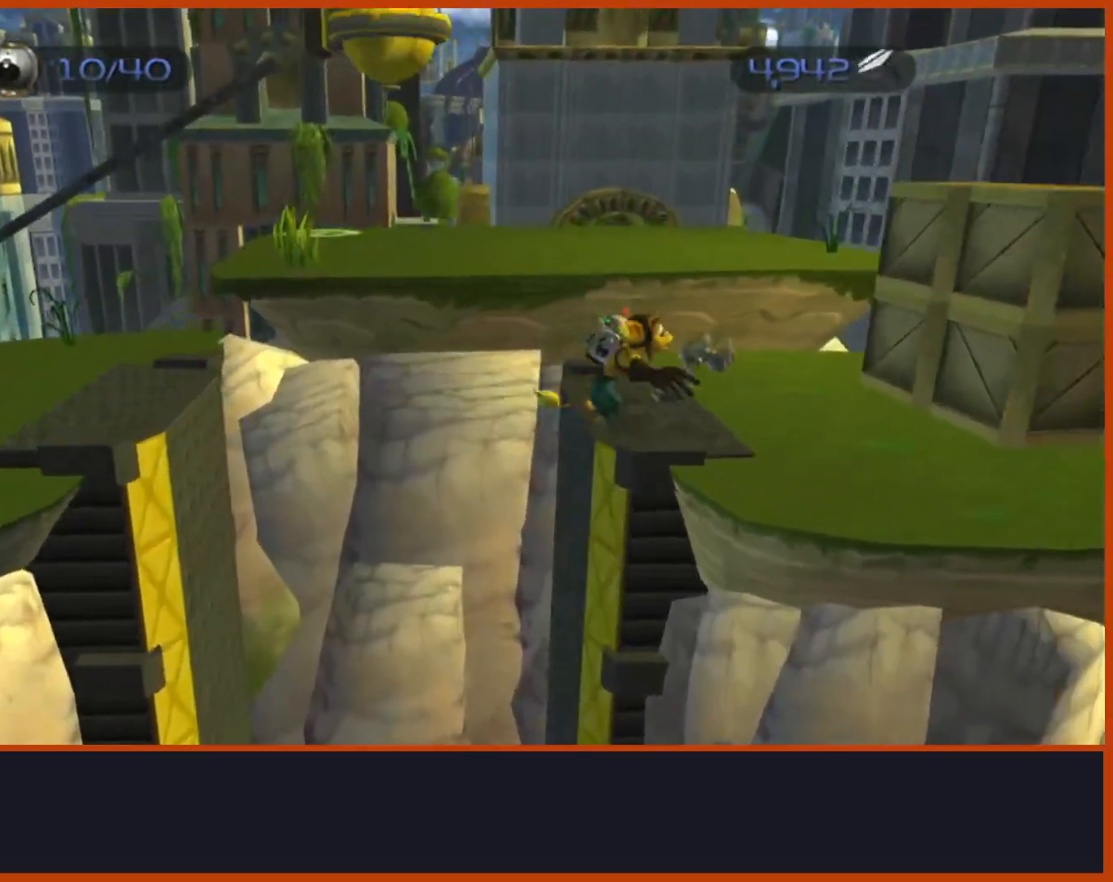
{"buttons": [], "left_stick": "up-right", "right_stick": "center"}
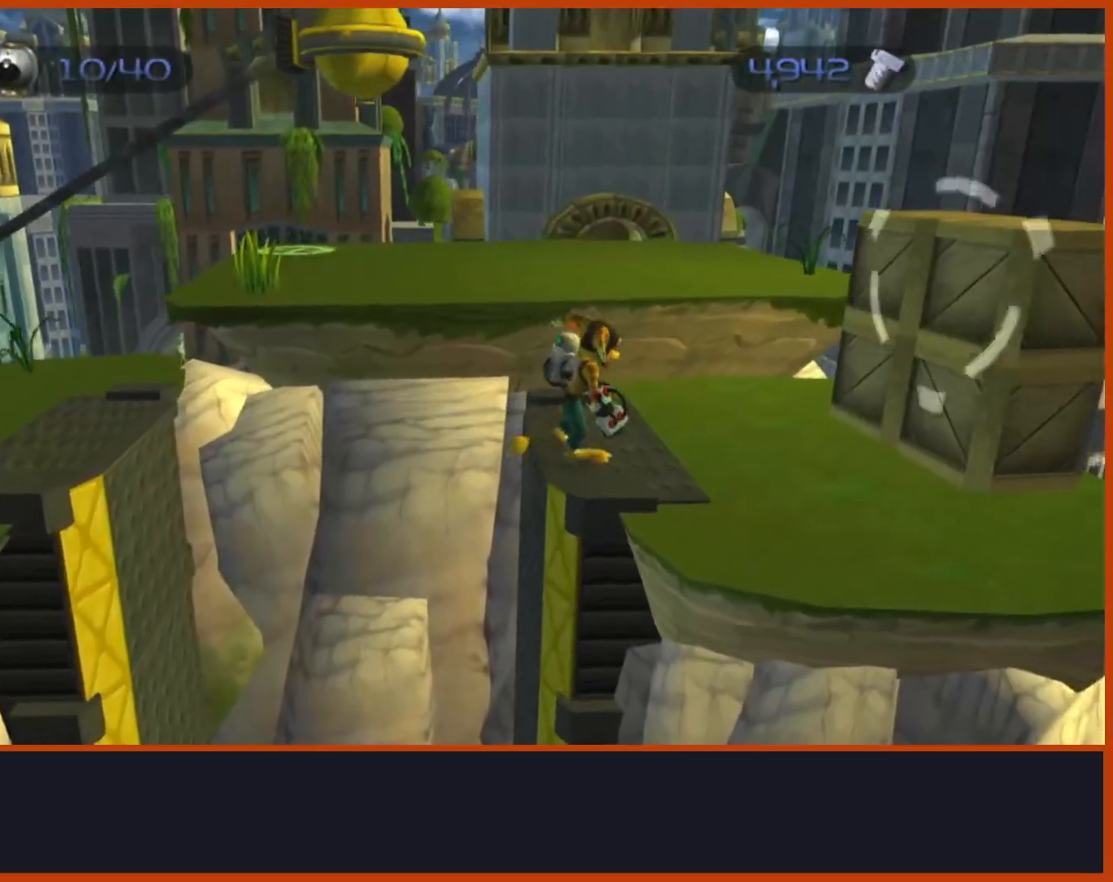
{"buttons": [], "left_stick": "up-left", "right_stick": "down-left", "events": [[67, "left_stick", "up-left"], [83, "CROSS", "down"], [250, "CROSS", "up"], [400, "right_stick", "down-left"]]}
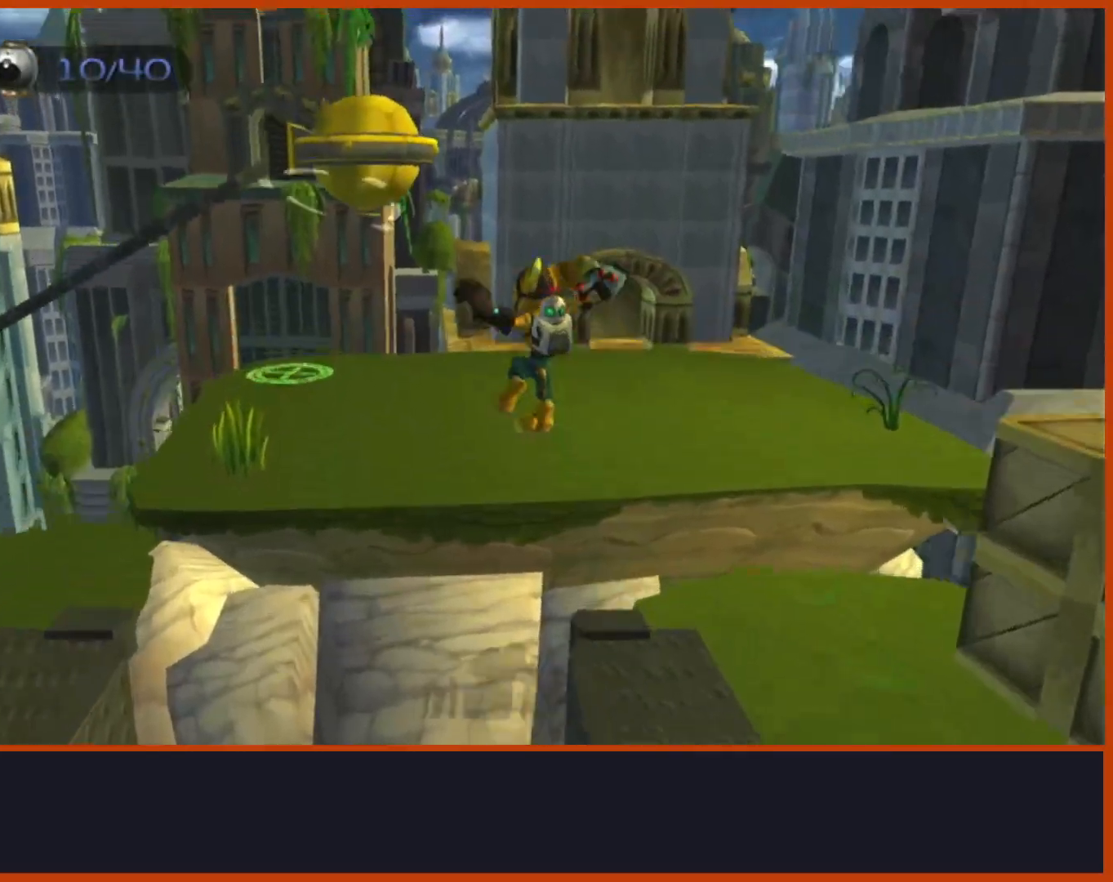
{"buttons": ["CROSS"], "left_stick": "up-left", "right_stick": "center", "events": [[117, "right_stick", "center"], [467, "CROSS", "down"]]}
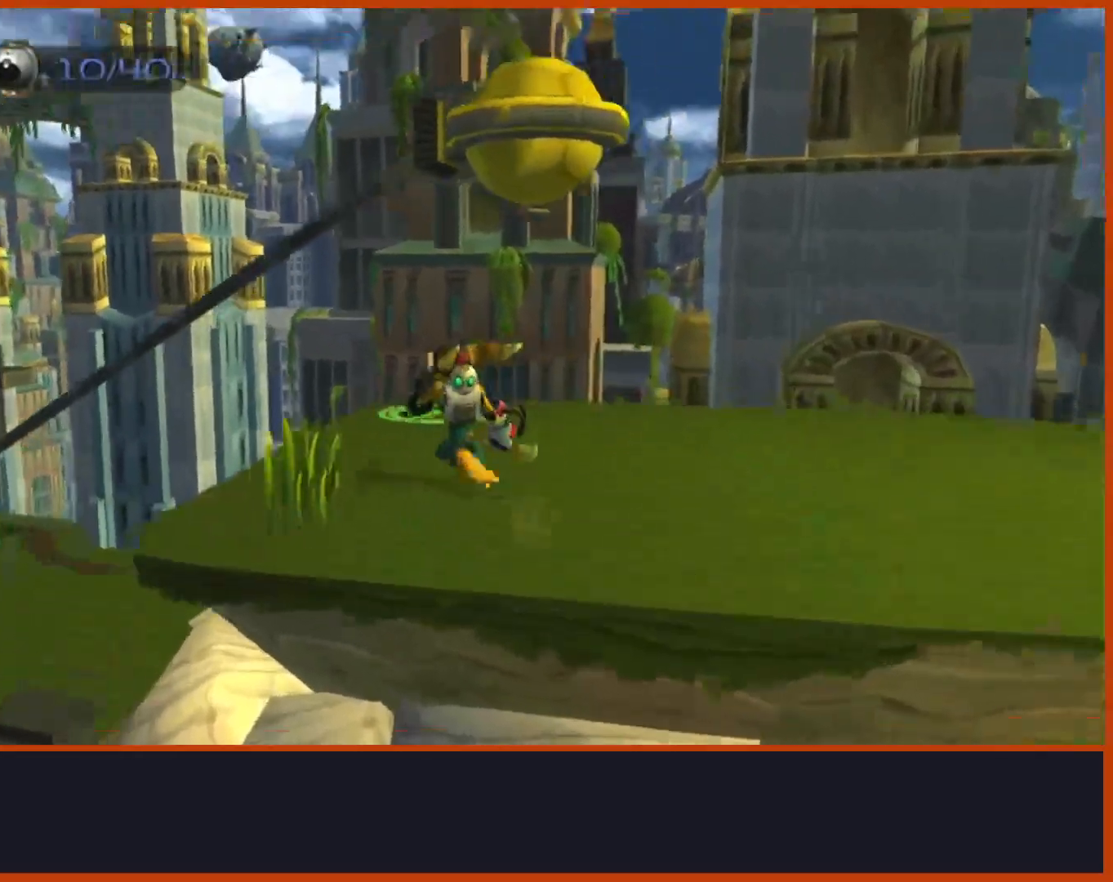
{"buttons": [], "left_stick": "up-right", "right_stick": "center", "events": [[17, "left_stick", "up"], [283, "left_stick", "right"], [383, "left_stick", "up-right"], [400, "CROSS", "up"]]}
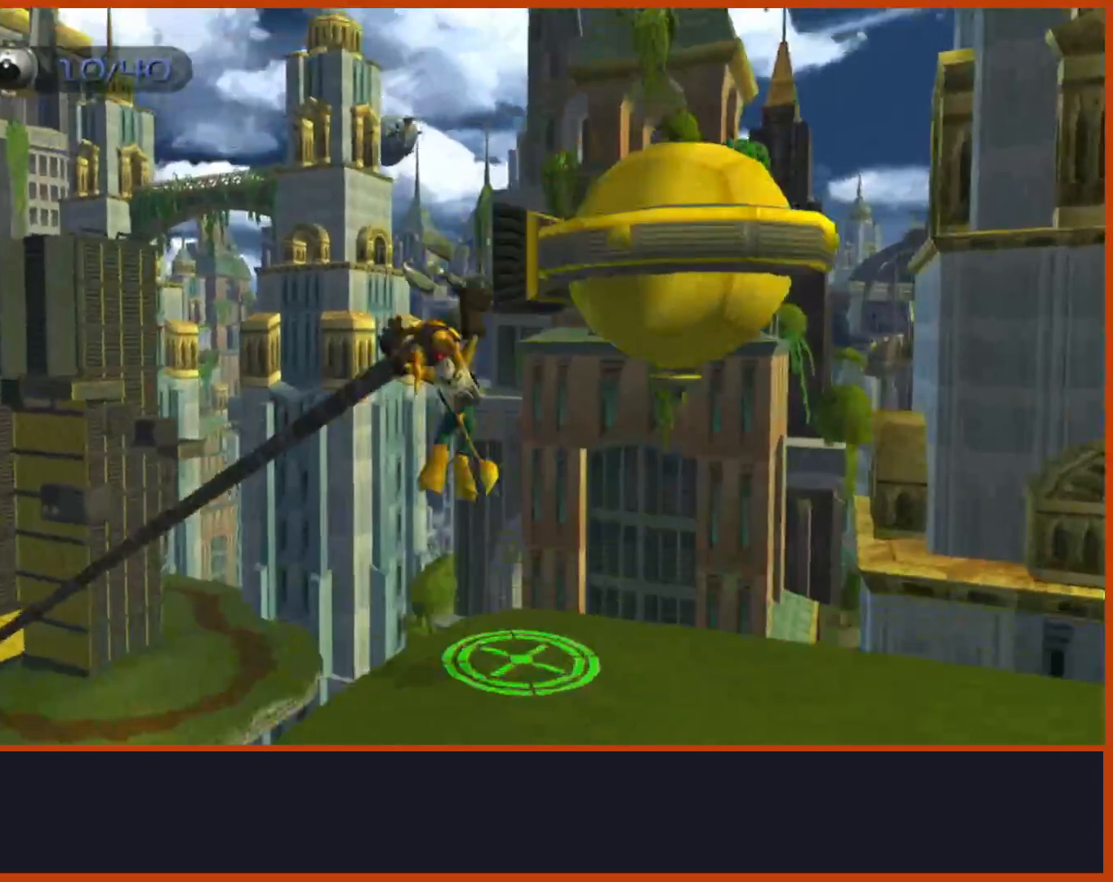
{"buttons": [], "left_stick": "center", "right_stick": "center", "events": [[67, "left_stick", "center"]]}